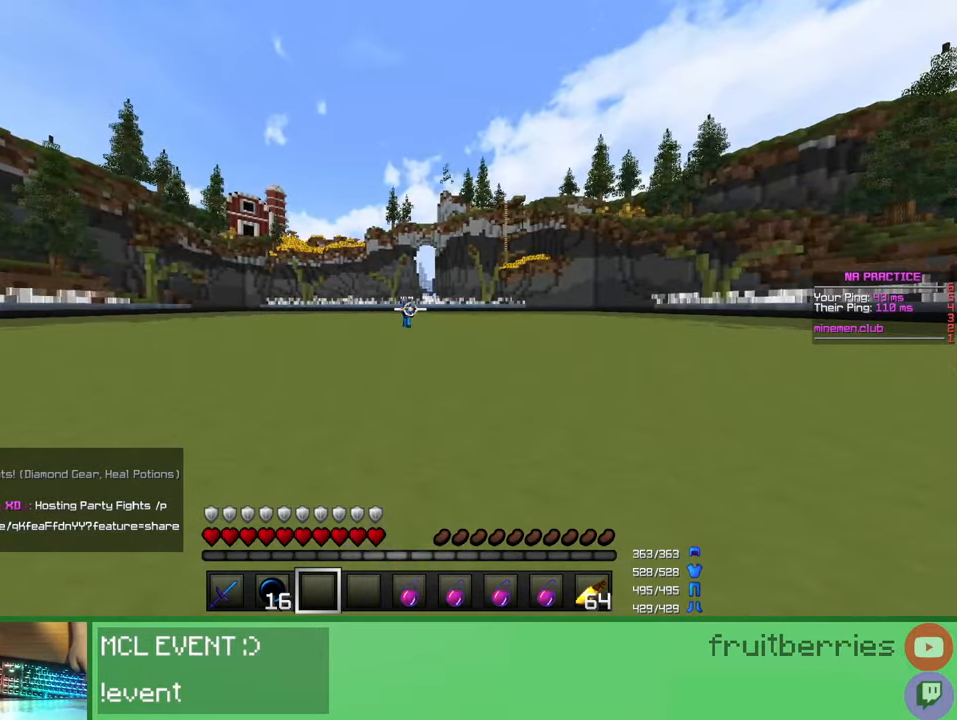
Gameplay with keyboard and mouse; each line is a JSON object with the keys and mouse buttons held at the frame after it. "events" lists presses ("down") and releases ("up") of "a", "ctrl", "d", "e", "q", "s", "shift", "space", "w", "mouse_left", "mouse_wheel", "mouse_right", "mouse_mb4" and "mouse_mb5" between this image and that frame as [ms after this image, input, new state], when the widget could be followed in between. "mouse_left", "mouse_wheel", "mouse_right", "mouse_mb4", "mouse_mb5" = the "left", "wheel", "right", "mb4", "mb5" buttons of the "mouse" list. No other keys are recorded. Fast repeated clicks can show as one long hold. "wheel" means that the mouse wheel is clicked or scrolled. Mouse movement is not recorded.
{"keys": ["shift"], "mouse": ["left"], "events": [[17, "mouse_right", "up"], [67, "e", "up"], [250, "shift", "down"], [350, "mouse_left", "down"], [400, "mouse_left", "up"], [433, "mouse_left", "down"]]}
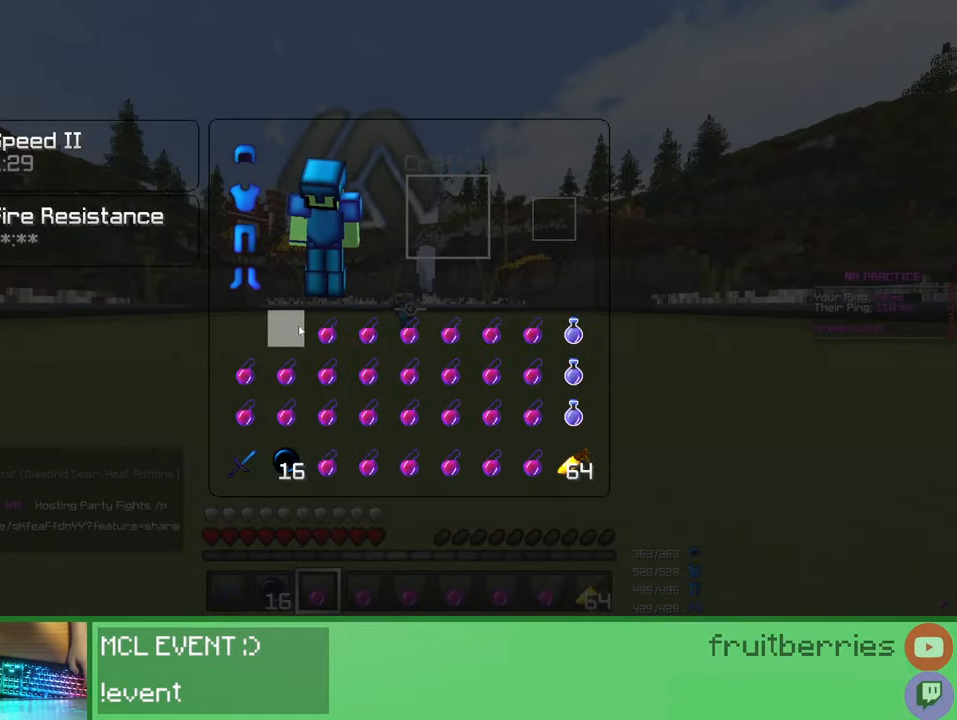
{"keys": ["d"], "mouse": [], "events": [[17, "e", "down"], [17, "mouse_left", "up"], [50, "shift", "up"], [100, "e", "up"], [100, "w", "down"], [317, "w", "up"], [333, "d", "down"]]}
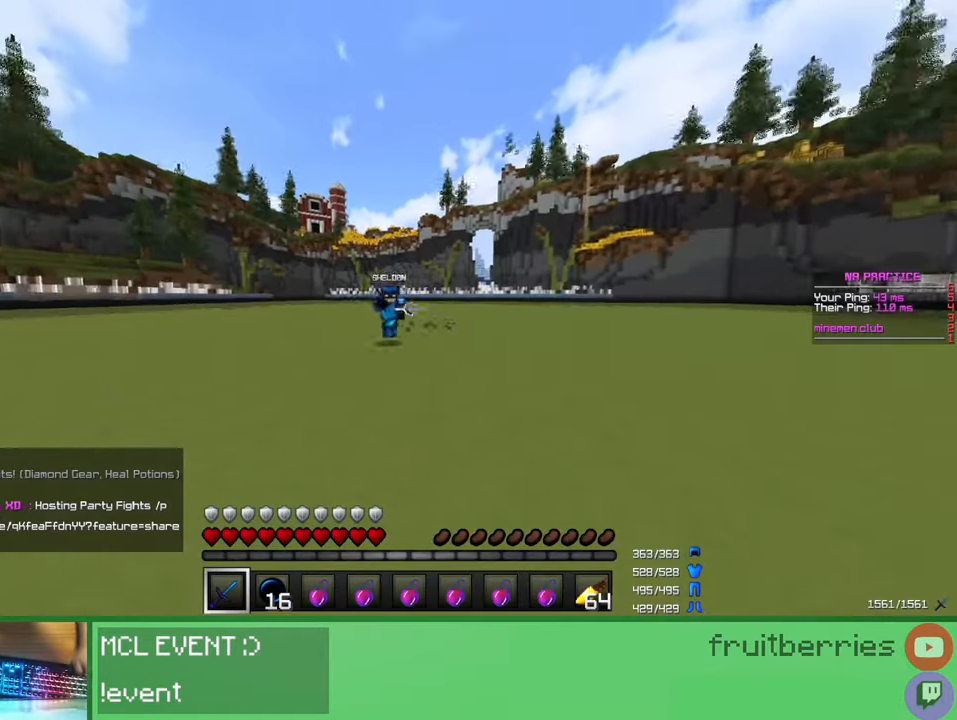
{"keys": ["a", "w"], "mouse": [], "events": [[33, "d", "up"], [50, "a", "down"], [83, "w", "down"], [183, "mouse_left", "down"], [233, "mouse_left", "up"], [283, "mouse_left", "down"], [317, "mouse_left", "up"], [367, "mouse_left", "down"], [400, "mouse_left", "up"], [450, "mouse_left", "down"], [483, "mouse_left", "up"]]}
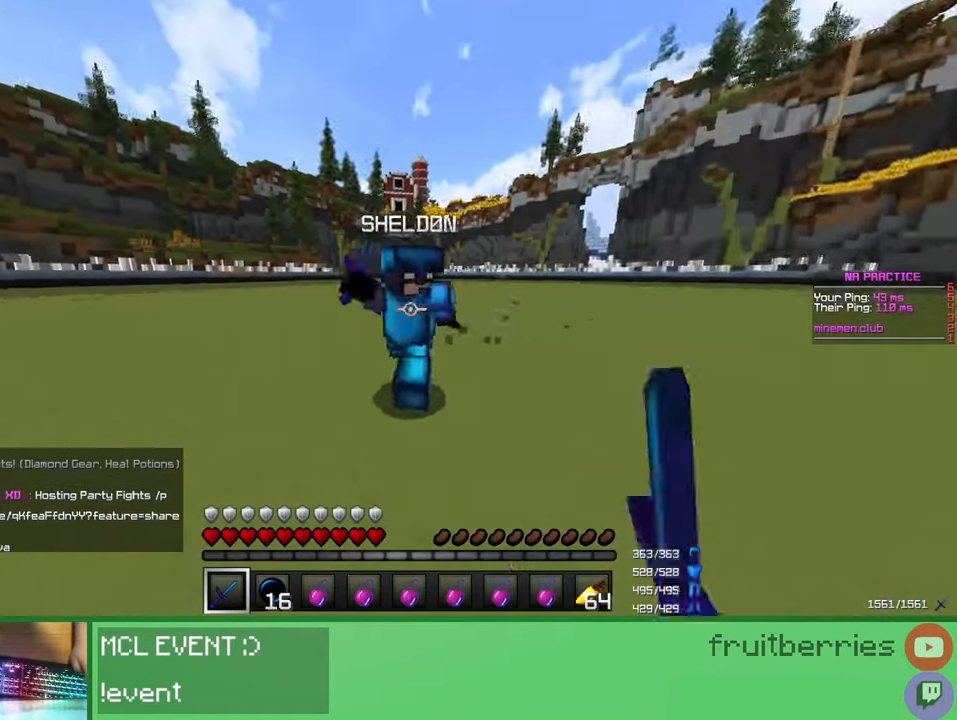
{"keys": ["w"], "mouse": [], "events": [[17, "mouse_left", "down"], [33, "d", "down"], [50, "mouse_left", "up"], [133, "a", "up"], [133, "mouse_left", "down"], [167, "mouse_left", "up"], [200, "mouse_left", "down"], [233, "mouse_left", "up"], [300, "mouse_left", "down"], [333, "mouse_left", "up"], [350, "d", "up"], [383, "mouse_left", "down"], [400, "mouse_left", "up"], [400, "w", "up"], [483, "mouse_left", "down"], [500, "mouse_left", "up"], [500, "w", "down"]]}
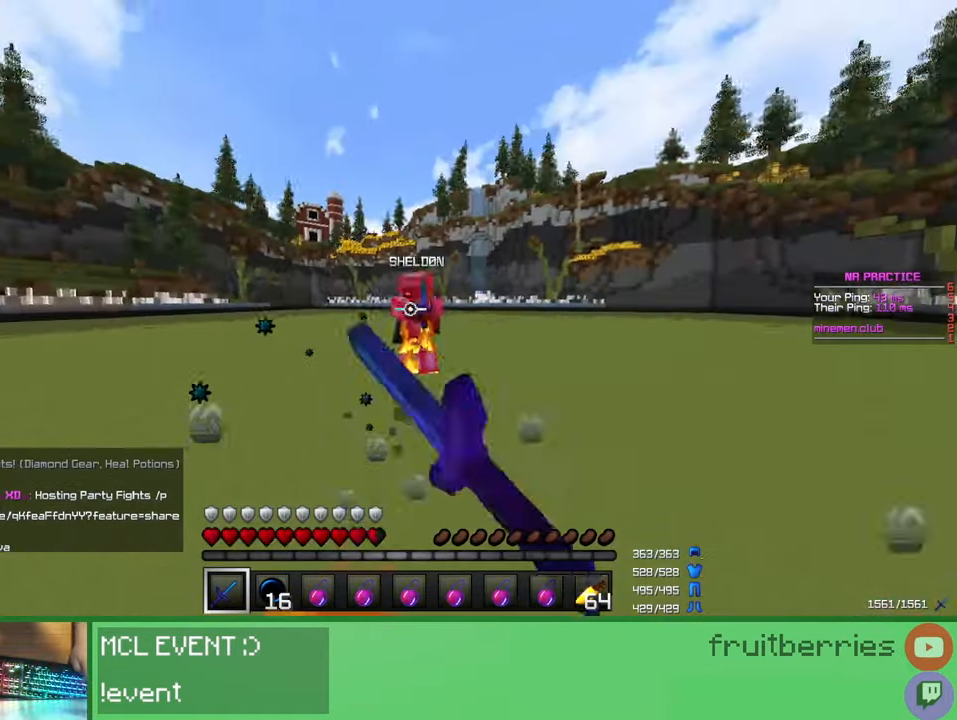
{"keys": ["w"], "mouse": ["left"], "events": [[50, "mouse_left", "down"], [100, "mouse_left", "up"], [167, "mouse_left", "down"], [183, "mouse_left", "up"], [233, "mouse_left", "down"], [267, "mouse_left", "up"], [333, "mouse_left", "down"], [383, "mouse_left", "up"], [400, "mouse_left", "down"], [433, "mouse_left", "up"], [500, "mouse_left", "down"]]}
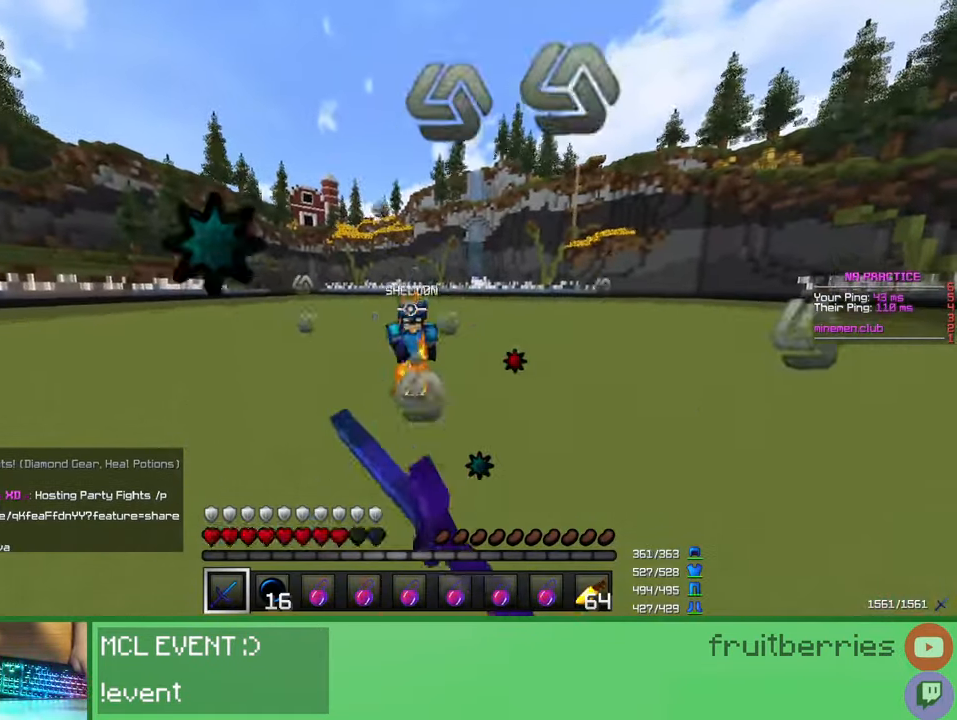
{"keys": ["a"], "mouse": [], "events": [[67, "mouse_left", "up"], [83, "mouse_left", "down"], [117, "mouse_left", "up"], [200, "mouse_left", "down"], [233, "mouse_left", "up"], [250, "mouse_left", "down"], [333, "mouse_left", "up"], [383, "mouse_left", "down"], [400, "a", "down"], [400, "w", "up"], [417, "mouse_left", "up"]]}
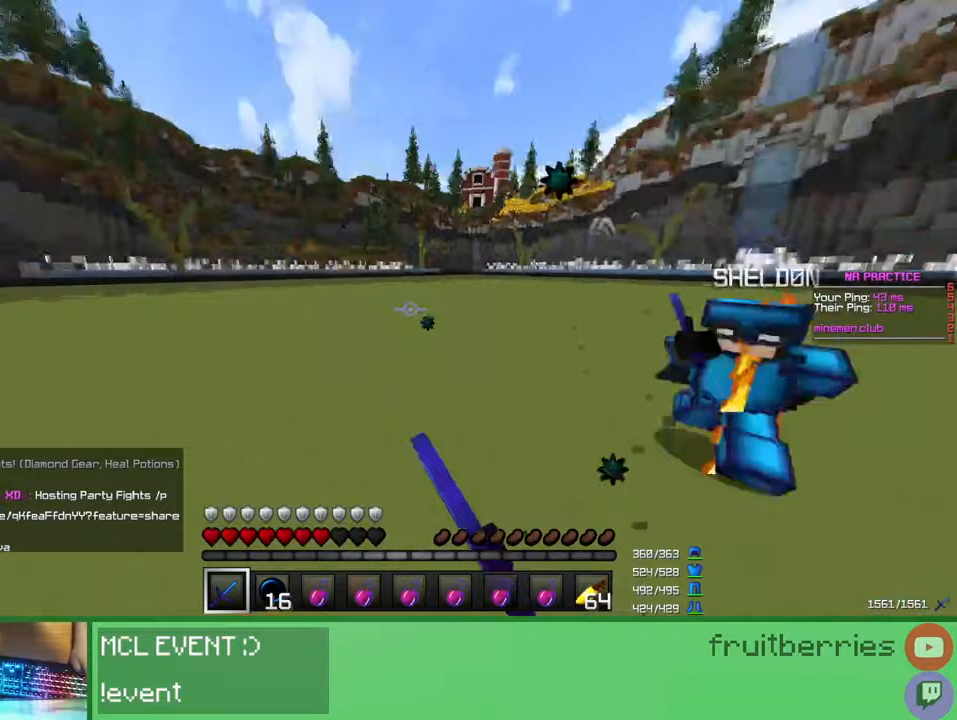
{"keys": ["w"], "mouse": [], "events": [[17, "w", "down"], [133, "space", "down"], [183, "a", "up"], [483, "space", "up"]]}
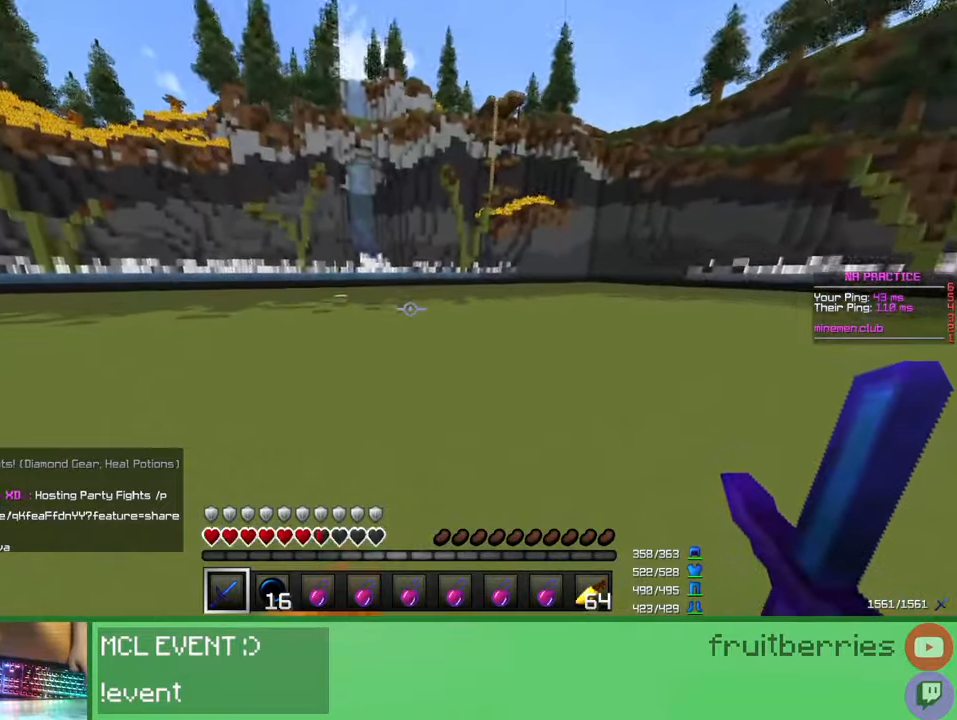
{"keys": [], "mouse": [], "events": [[433, "w", "up"]]}
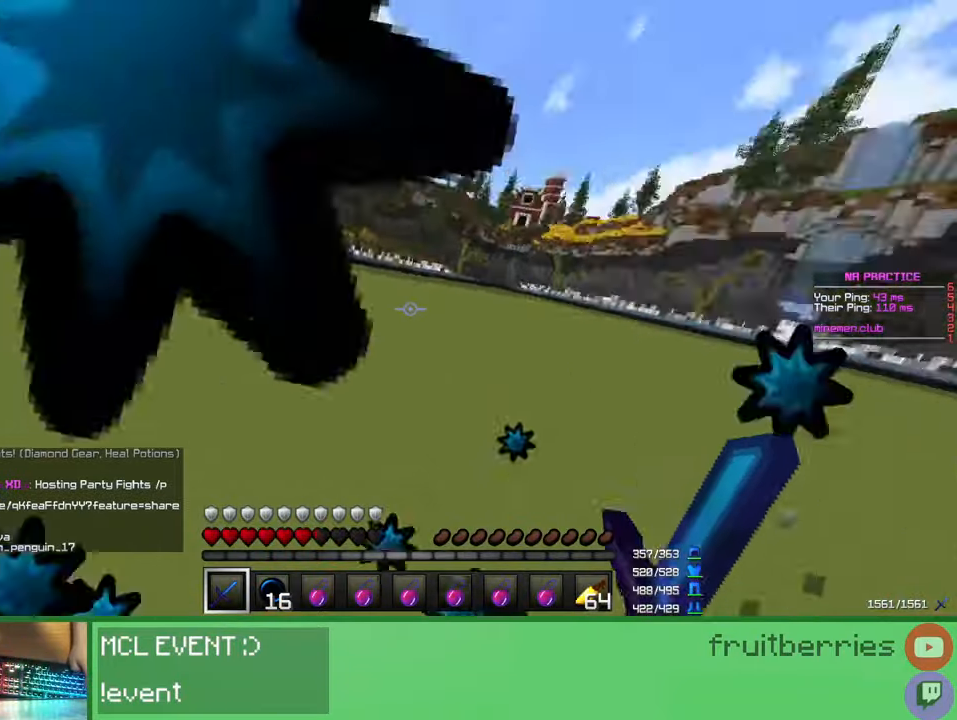
{"keys": ["w"], "mouse": ["left"], "events": [[17, "d", "down"], [33, "w", "down"], [117, "mouse_left", "down"], [167, "mouse_left", "up"], [183, "mouse_left", "down"], [217, "mouse_left", "up"], [283, "mouse_left", "down"], [333, "mouse_left", "up"], [350, "mouse_left", "down"], [383, "mouse_left", "up"], [433, "d", "up"], [467, "mouse_left", "down"]]}
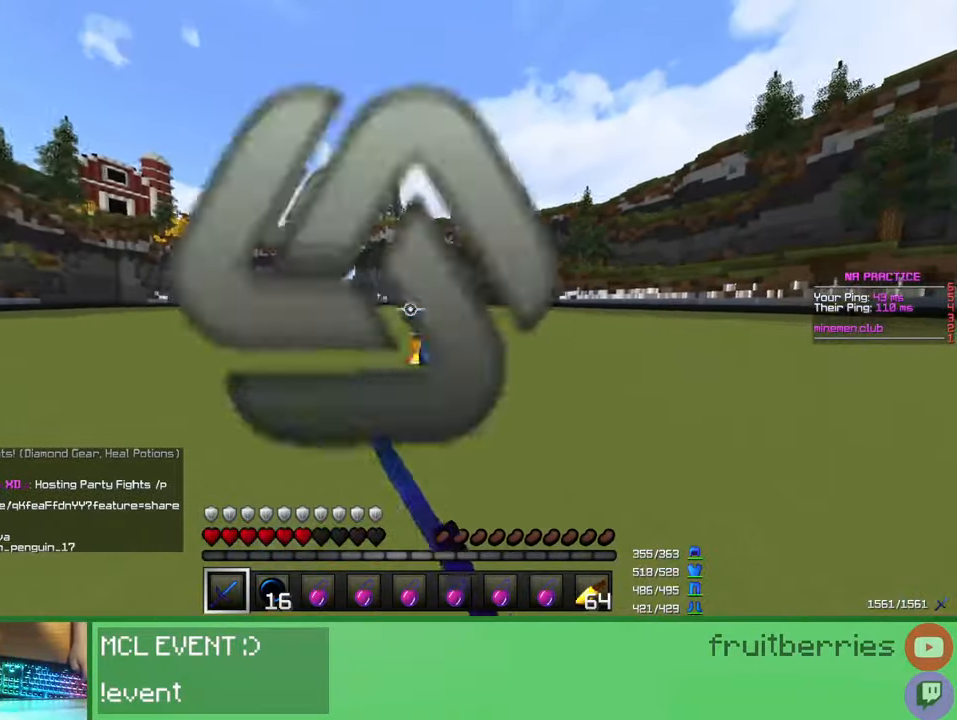
{"keys": [], "mouse": ["left"], "events": [[17, "mouse_left", "up"], [50, "mouse_left", "down"], [67, "mouse_left", "up"], [133, "mouse_left", "down"], [167, "mouse_left", "up"], [217, "mouse_left", "down"], [250, "mouse_left", "up"], [317, "mouse_left", "down"], [367, "mouse_left", "up"], [400, "mouse_left", "down"], [467, "mouse_left", "up"], [467, "w", "up"], [500, "mouse_left", "down"]]}
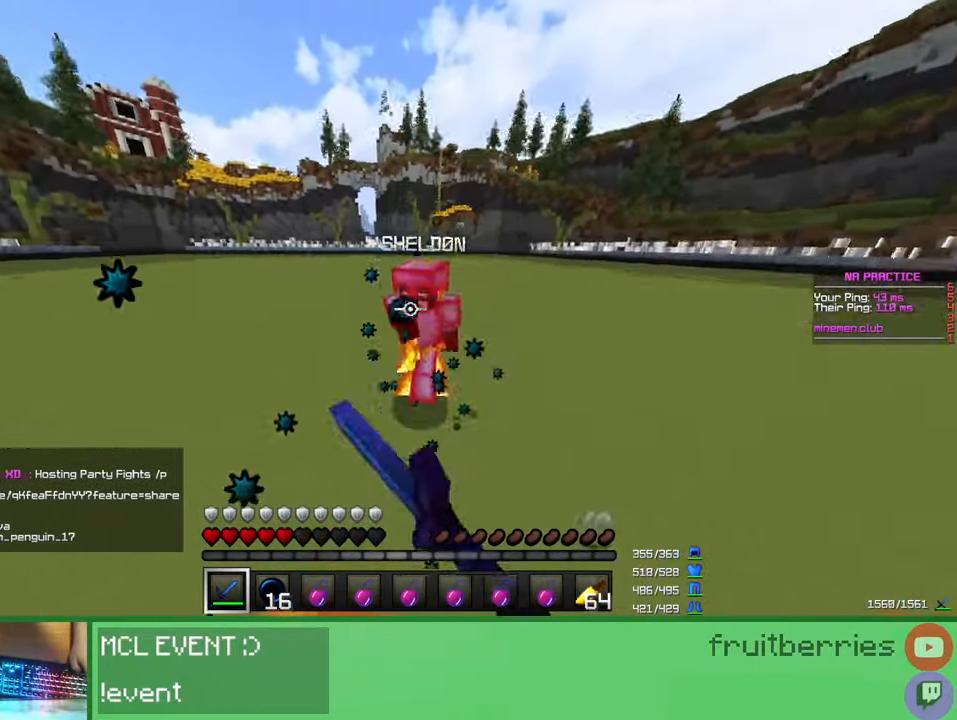
{"keys": ["d"], "mouse": [], "events": [[33, "mouse_left", "up"], [33, "w", "down"], [67, "mouse_left", "down"], [100, "mouse_left", "up"], [183, "mouse_left", "down"], [200, "mouse_left", "up"], [250, "mouse_left", "down"], [317, "mouse_left", "up"], [350, "mouse_left", "down"], [383, "a", "down"], [383, "mouse_left", "up"], [417, "a", "up"], [433, "mouse_left", "down"], [450, "d", "down"], [483, "mouse_left", "up"], [500, "w", "up"]]}
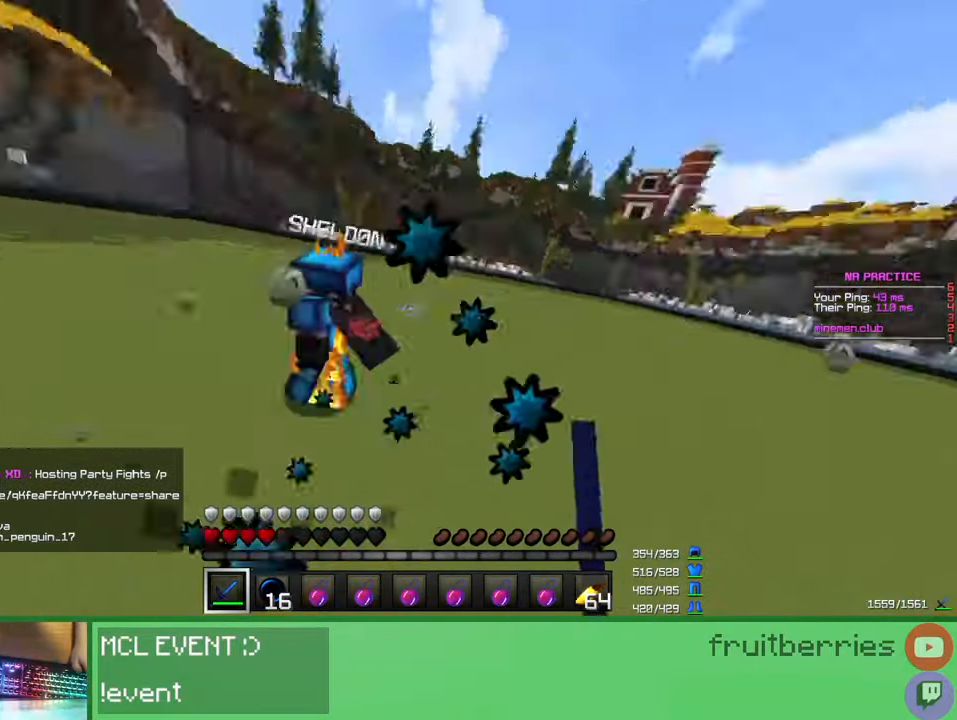
{"keys": ["w"], "mouse": [], "events": [[33, "a", "down"], [33, "mouse_left", "down"], [33, "w", "down"], [50, "d", "up"], [83, "mouse_left", "up"], [100, "a", "up"], [100, "mouse_left", "down"], [150, "d", "down"], [150, "mouse_left", "up"], [200, "mouse_left", "down"], [233, "mouse_left", "up"], [283, "mouse_left", "down"], [317, "mouse_left", "up"], [350, "d", "up"], [383, "mouse_left", "down"], [433, "mouse_left", "up"], [467, "mouse_left", "down"], [483, "mouse_left", "up"]]}
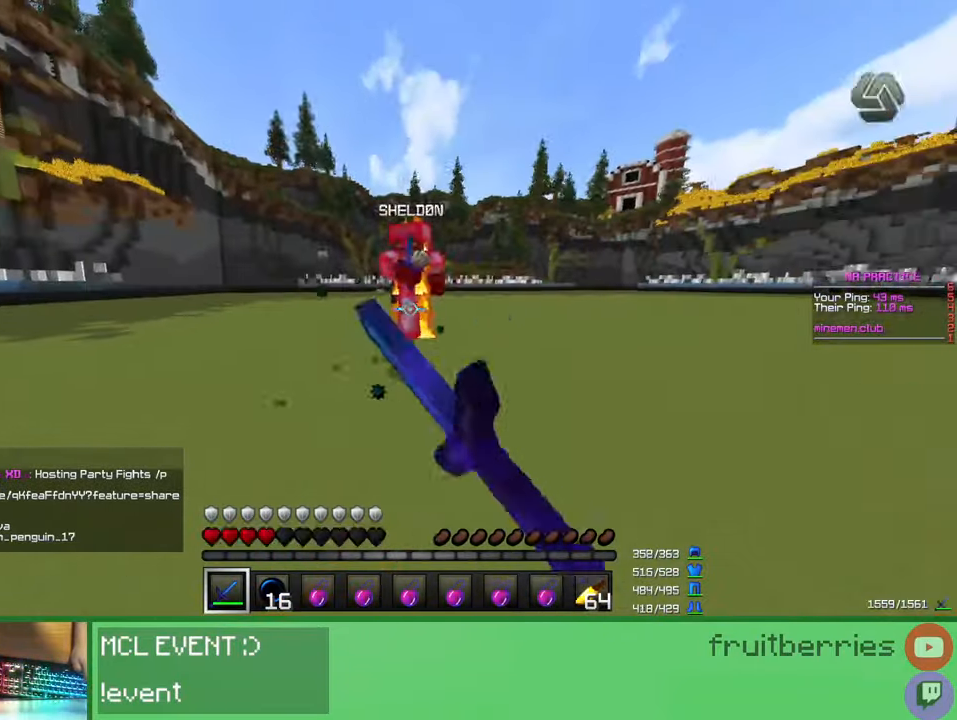
{"keys": ["w"], "mouse": [], "events": [[33, "w", "up"], [50, "d", "down"], [67, "mouse_left", "down"], [117, "mouse_left", "up"], [133, "mouse_left", "down"], [150, "w", "down"], [167, "mouse_left", "up"], [200, "d", "up"], [233, "mouse_left", "down"], [250, "d", "down"], [267, "mouse_left", "up"], [333, "d", "up"]]}
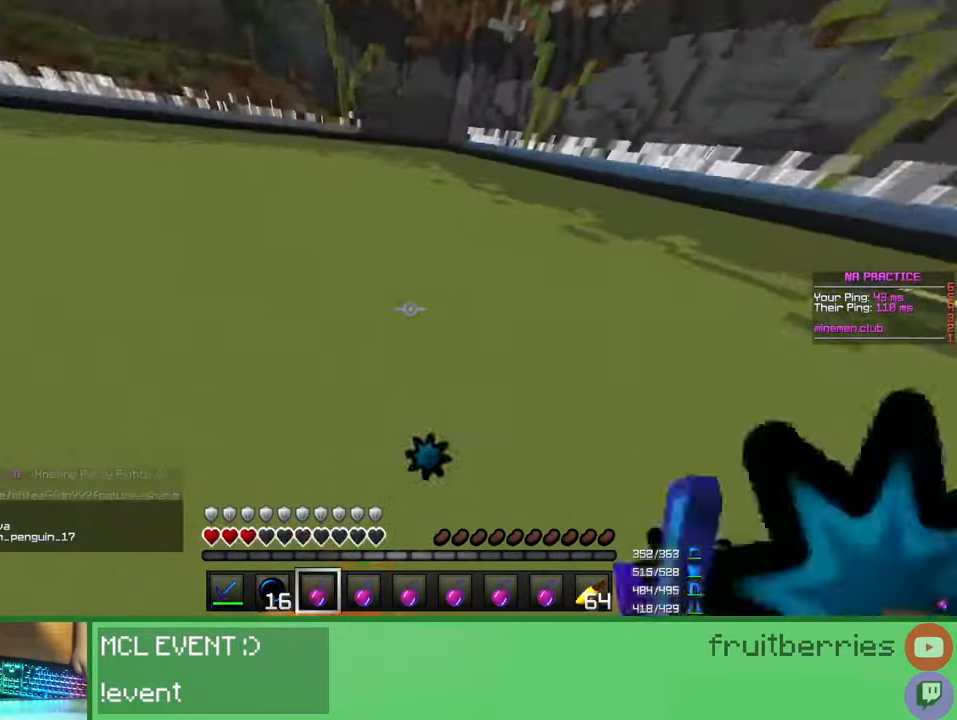
{"keys": ["w"], "mouse": [], "events": [[50, "mouse_right", "down"], [133, "mouse_right", "up"], [217, "mouse_right", "down"], [317, "mouse_right", "up"], [367, "d", "down"], [500, "d", "up"]]}
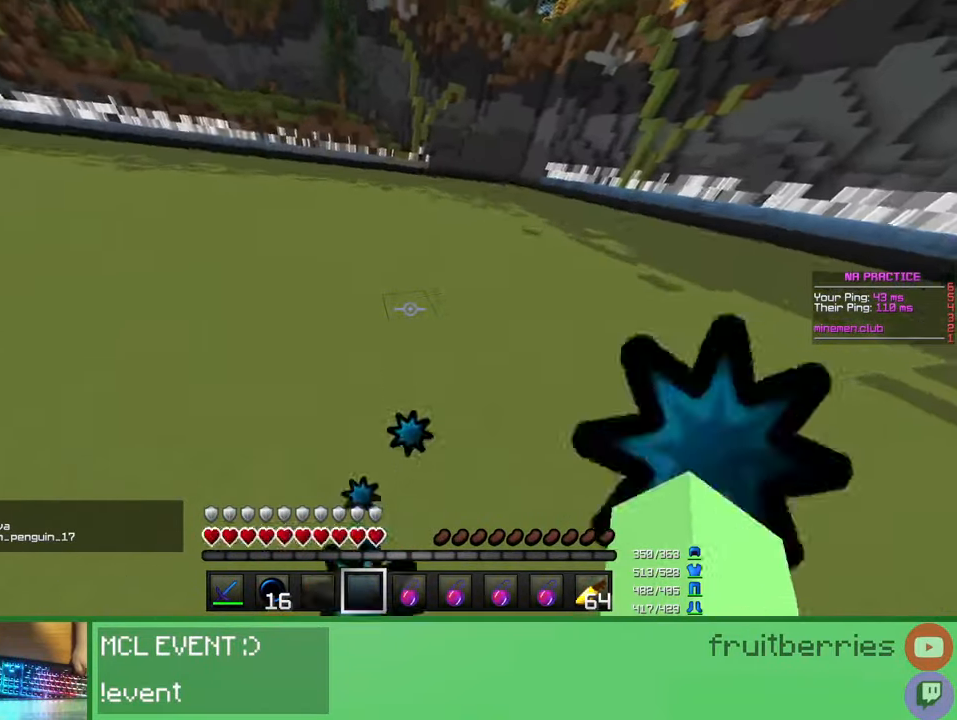
{"keys": ["space", "w"], "mouse": [], "events": [[300, "space", "down"]]}
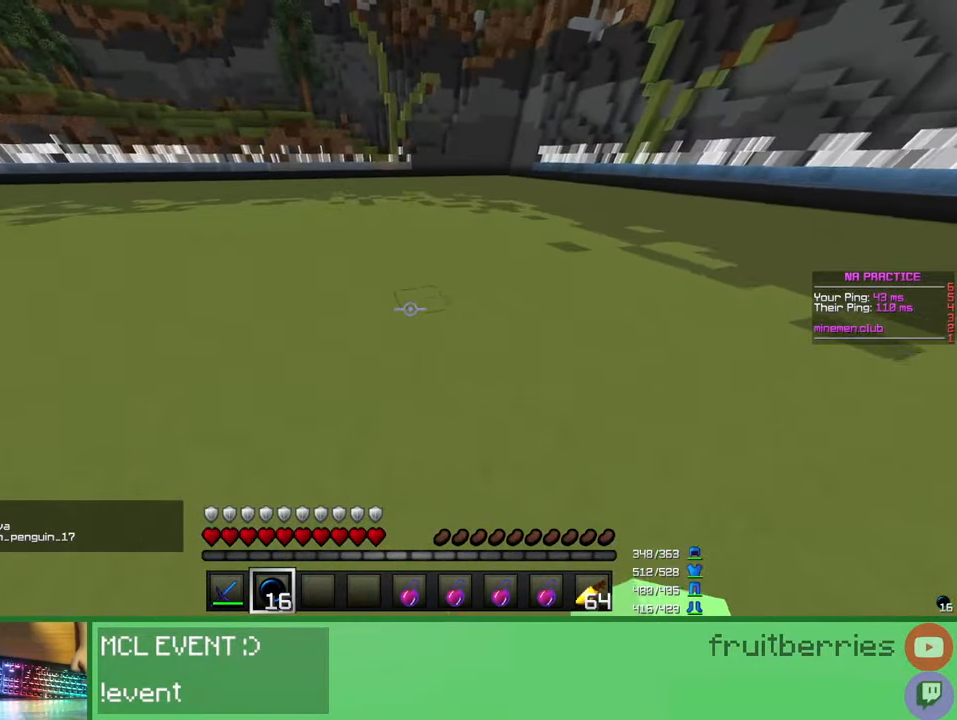
{"keys": ["d", "w"], "mouse": [], "events": [[217, "mouse_right", "down"], [233, "space", "up"], [267, "d", "down"], [333, "mouse_right", "up"], [367, "d", "up"], [417, "d", "down"]]}
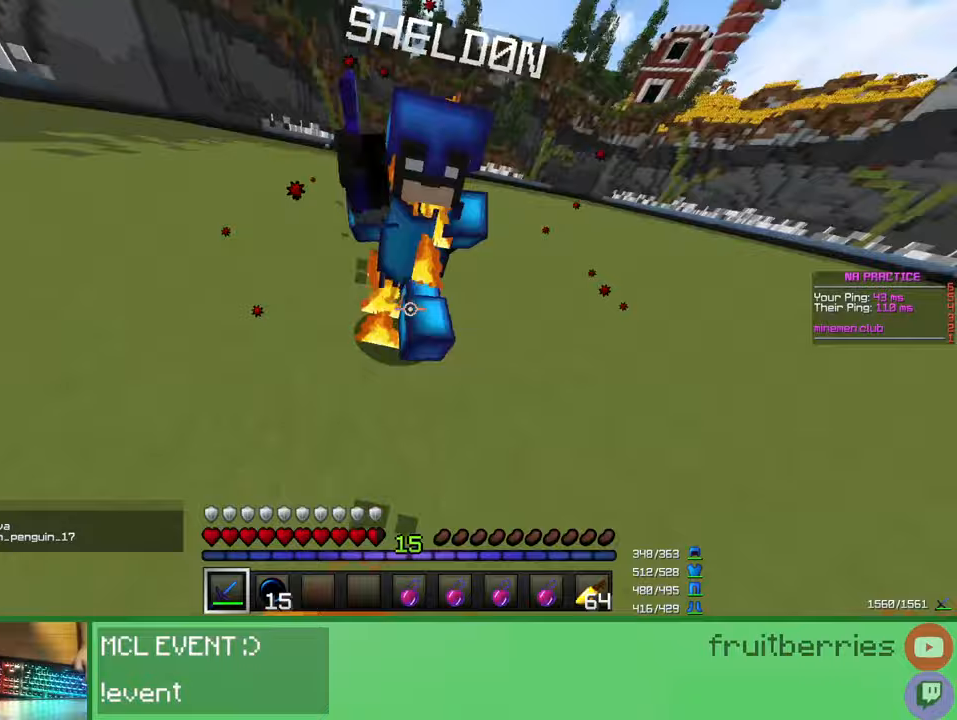
{"keys": ["d", "w"], "mouse": [], "events": [[17, "mouse_left", "down"], [67, "mouse_left", "up"], [117, "mouse_left", "down"], [133, "mouse_left", "up"], [183, "mouse_left", "down"], [183, "w", "up"], [233, "mouse_left", "up"], [283, "mouse_left", "down"], [317, "mouse_left", "up"], [333, "w", "down"], [350, "mouse_left", "down"], [417, "mouse_left", "up"], [467, "mouse_left", "down"], [500, "mouse_left", "up"]]}
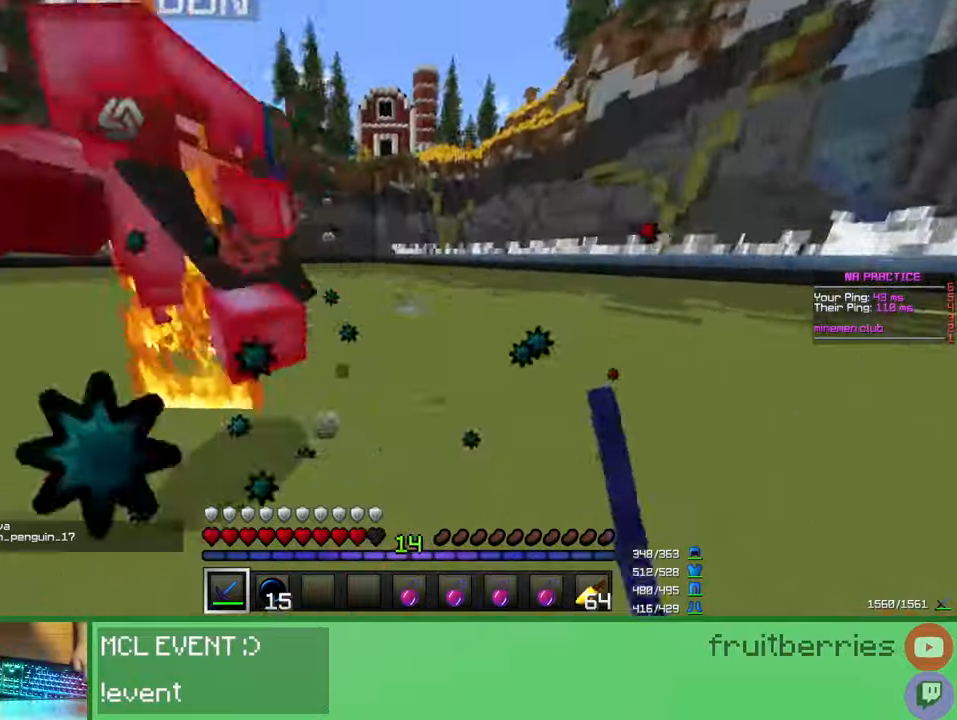
{"keys": ["w"], "mouse": [], "events": [[33, "mouse_left", "down"], [83, "mouse_left", "up"], [100, "d", "up"], [133, "mouse_left", "down"], [150, "d", "down"], [167, "mouse_left", "up"], [183, "d", "up"], [200, "a", "down"], [200, "mouse_left", "down"], [233, "mouse_left", "up"], [300, "mouse_left", "down"], [333, "mouse_left", "up"], [367, "mouse_left", "down"], [417, "mouse_left", "up"], [433, "a", "up"]]}
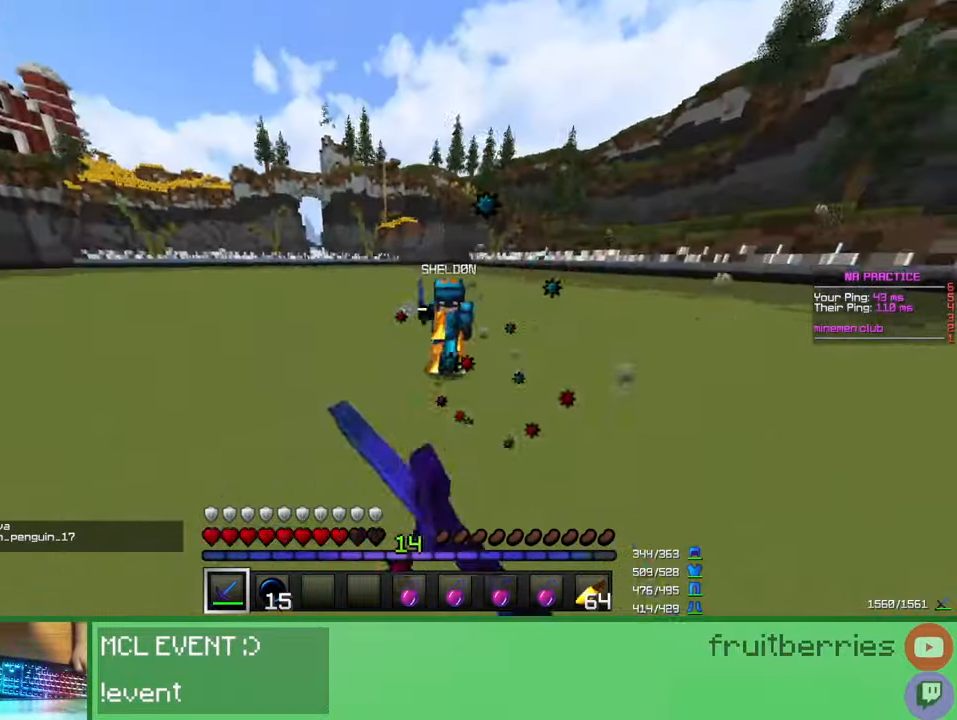
{"keys": ["w"], "mouse": ["left"], "events": [[50, "mouse_left", "down"], [83, "mouse_left", "up"], [133, "mouse_left", "down"], [167, "mouse_left", "up"], [217, "mouse_left", "down"], [267, "mouse_left", "up"], [333, "mouse_left", "down"], [350, "mouse_left", "up"], [400, "mouse_left", "down"], [433, "mouse_left", "up"], [500, "mouse_left", "down"]]}
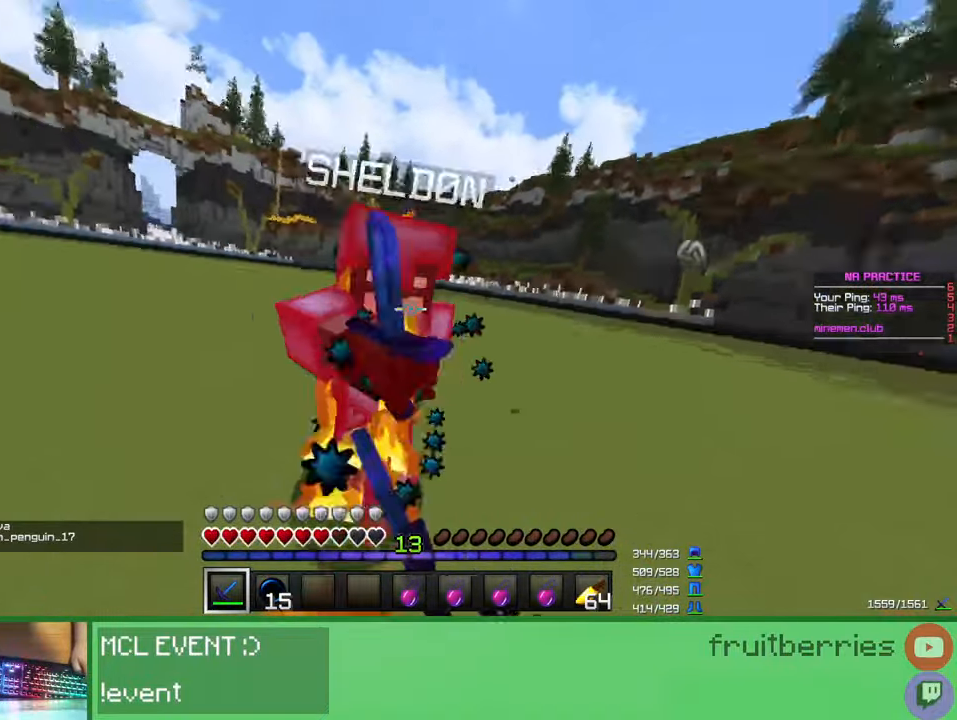
{"keys": ["a", "d", "w"], "mouse": [], "events": [[33, "mouse_left", "up"], [50, "w", "up"], [83, "d", "down"], [83, "mouse_left", "down"], [150, "mouse_left", "up"], [183, "mouse_left", "down"], [217, "mouse_left", "up"], [250, "mouse_left", "down"], [283, "w", "down"], [300, "d", "up"], [317, "mouse_left", "up"], [367, "mouse_left", "down"], [400, "mouse_left", "up"], [433, "d", "down"], [433, "mouse_left", "down"], [450, "a", "down"], [500, "mouse_left", "up"]]}
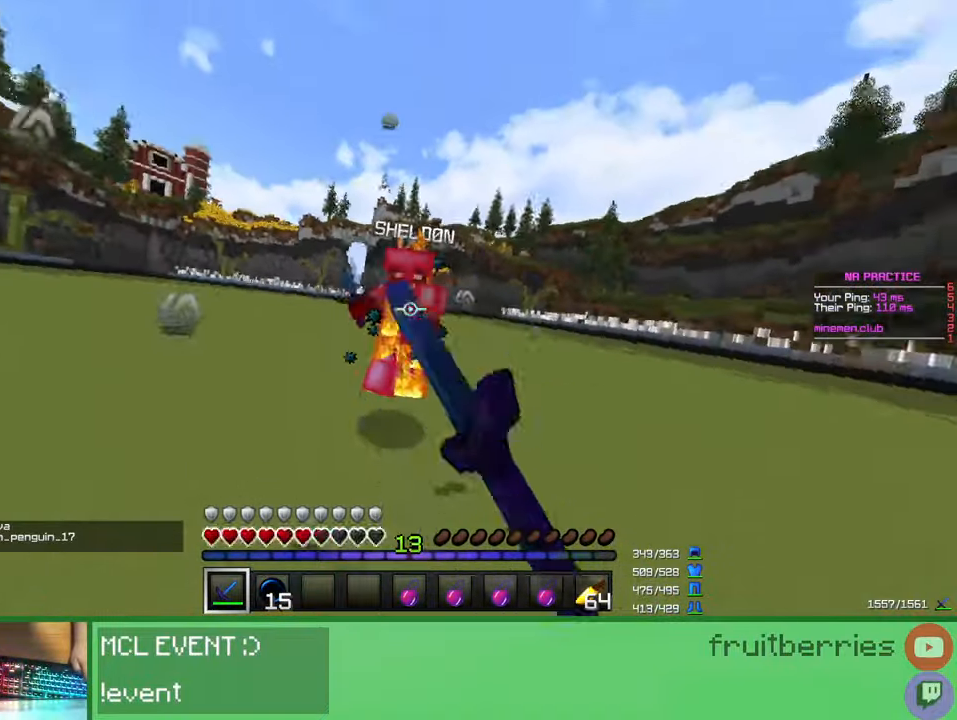
{"keys": ["w"], "mouse": ["left"], "events": [[33, "mouse_left", "down"], [67, "a", "up"], [83, "mouse_left", "up"], [117, "mouse_left", "down"], [150, "mouse_left", "up"], [233, "mouse_left", "down"], [250, "mouse_left", "up"], [300, "mouse_left", "down"], [333, "d", "up"], [333, "w", "up"], [350, "mouse_left", "up"], [400, "a", "down"], [417, "mouse_left", "down"], [417, "w", "down"], [467, "mouse_left", "up"], [483, "a", "up"], [483, "mouse_left", "down"]]}
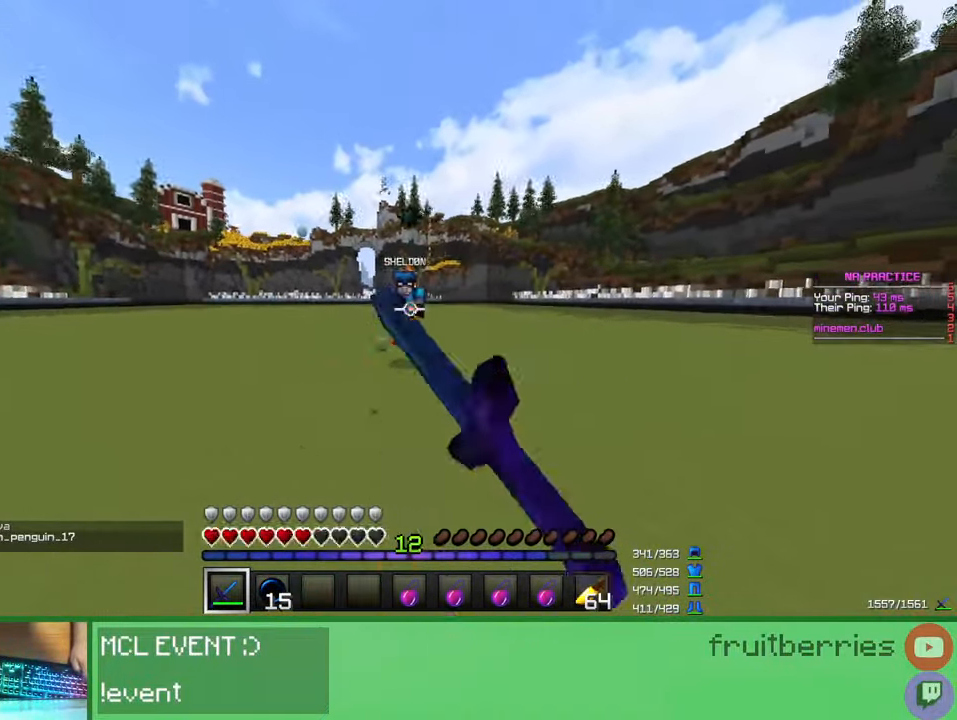
{"keys": ["a", "w"], "mouse": [], "events": [[33, "a", "down"], [33, "mouse_left", "up"], [100, "mouse_left", "down"], [133, "mouse_left", "up"], [167, "mouse_left", "down"], [200, "mouse_left", "up"], [283, "mouse_left", "down"], [317, "mouse_left", "up"], [350, "mouse_left", "down"], [400, "mouse_left", "up"], [450, "mouse_left", "down"], [483, "mouse_left", "up"]]}
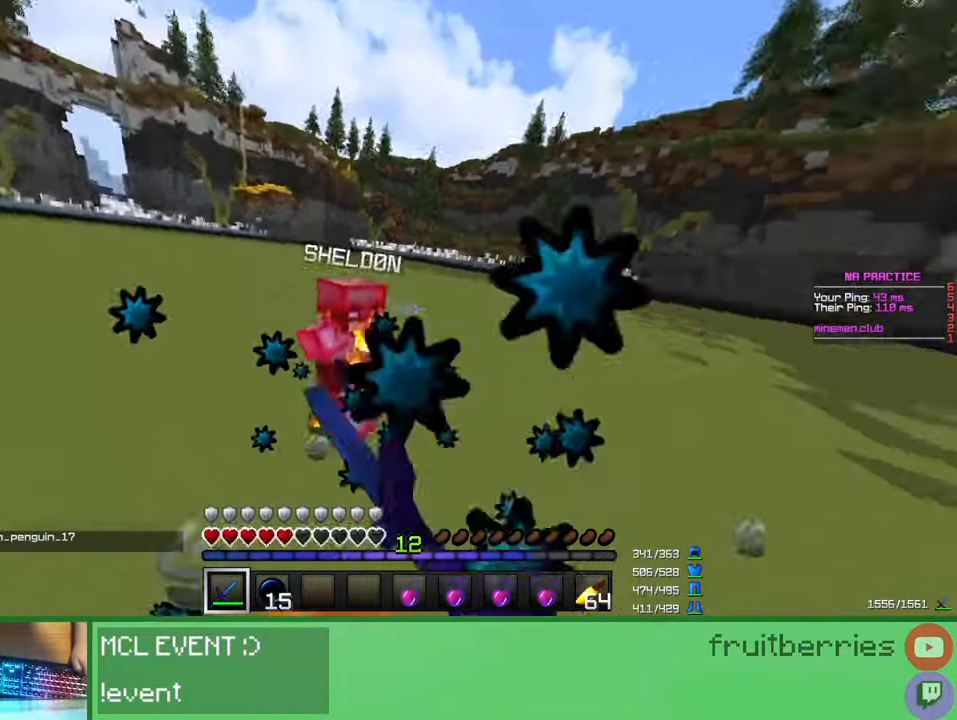
{"keys": ["w"], "mouse": ["left"], "events": [[17, "mouse_left", "down"], [67, "mouse_left", "up"], [133, "mouse_left", "down"], [133, "w", "up"], [167, "a", "up"], [167, "mouse_left", "up"], [200, "mouse_left", "down"], [217, "w", "down"], [250, "mouse_left", "up"], [300, "mouse_left", "down"], [350, "mouse_left", "up"], [383, "mouse_left", "down"], [400, "mouse_left", "up"], [417, "mouse_left", "down"], [450, "mouse_left", "up"], [483, "mouse_left", "down"]]}
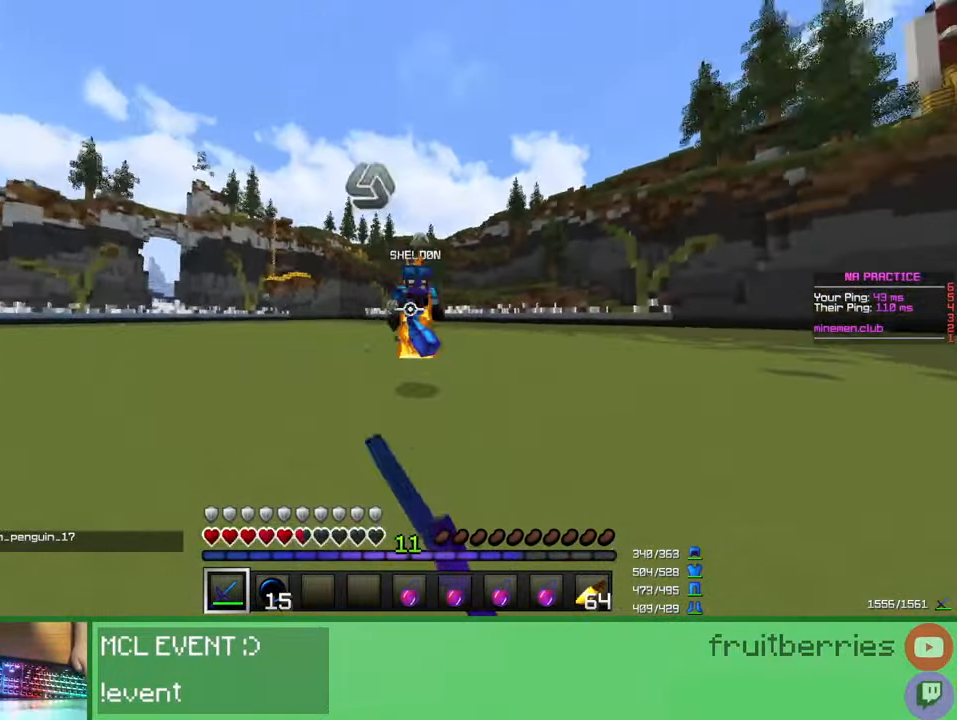
{"keys": ["w"], "mouse": ["left"], "events": [[17, "mouse_left", "up"], [67, "mouse_left", "down"], [83, "mouse_left", "up"], [183, "mouse_left", "down"], [217, "mouse_left", "up"], [250, "mouse_left", "down"], [250, "s", "down"], [250, "w", "up"], [283, "mouse_left", "up"], [333, "mouse_left", "down"], [367, "mouse_left", "up"], [400, "w", "down"], [417, "mouse_left", "down"], [450, "mouse_left", "up"], [450, "s", "up"], [500, "mouse_left", "down"]]}
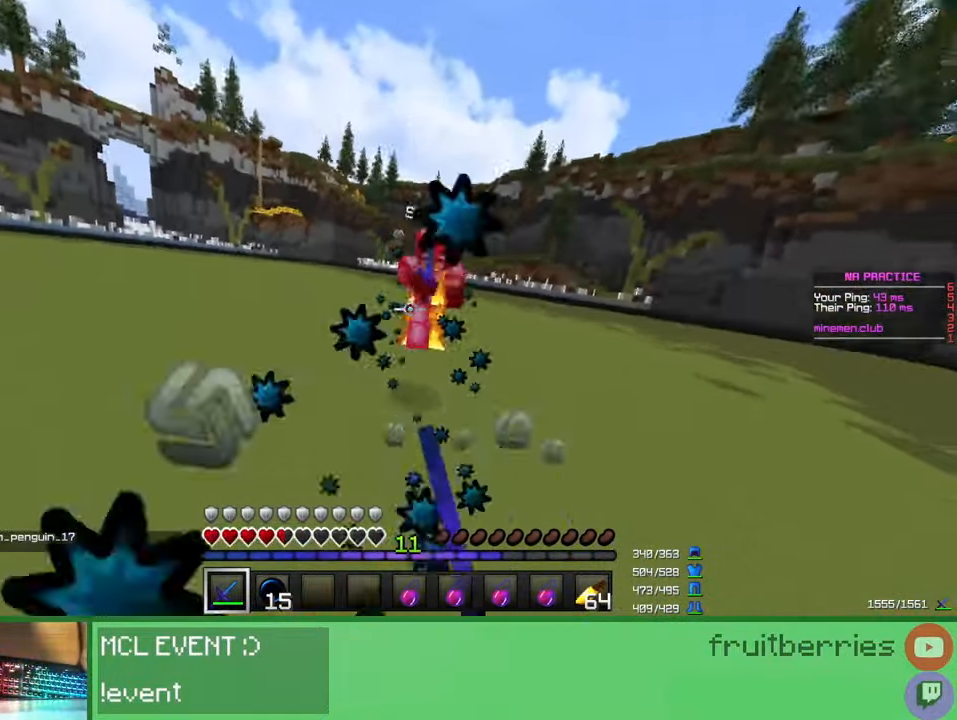
{"keys": ["w"], "mouse": [], "events": [[50, "mouse_left", "up"], [83, "mouse_left", "down"], [150, "mouse_left", "up"], [183, "mouse_left", "down"], [200, "mouse_left", "up"], [200, "w", "up"], [283, "mouse_left", "down"], [333, "mouse_left", "up"], [483, "w", "down"]]}
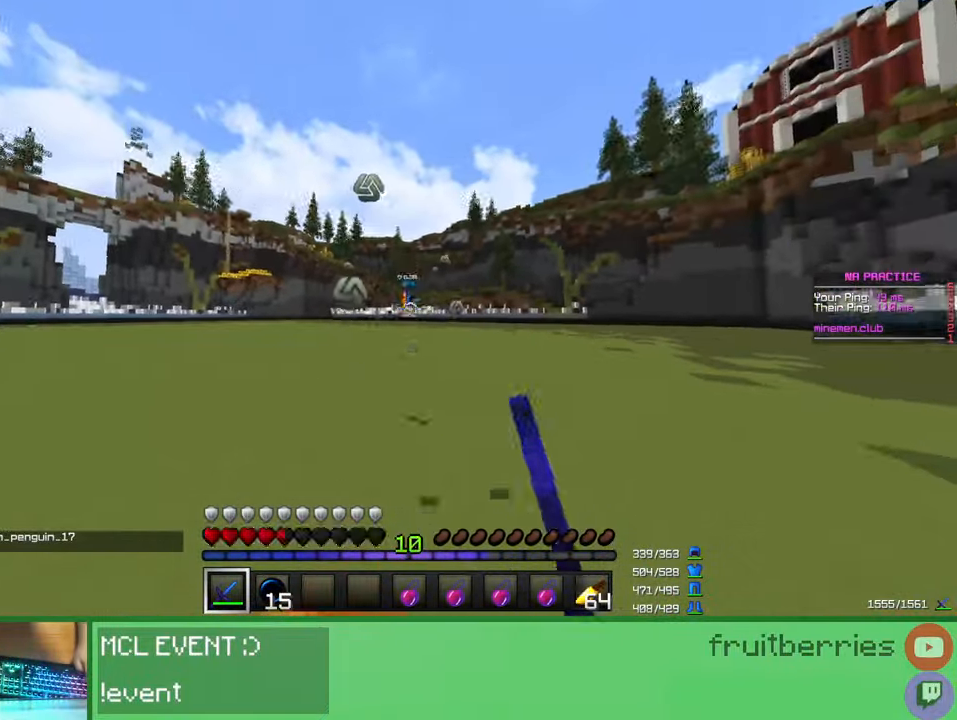
{"keys": ["w"], "mouse": [], "events": [[17, "a", "down"], [50, "a", "up"], [350, "mouse_right", "down"], [433, "mouse_right", "up"]]}
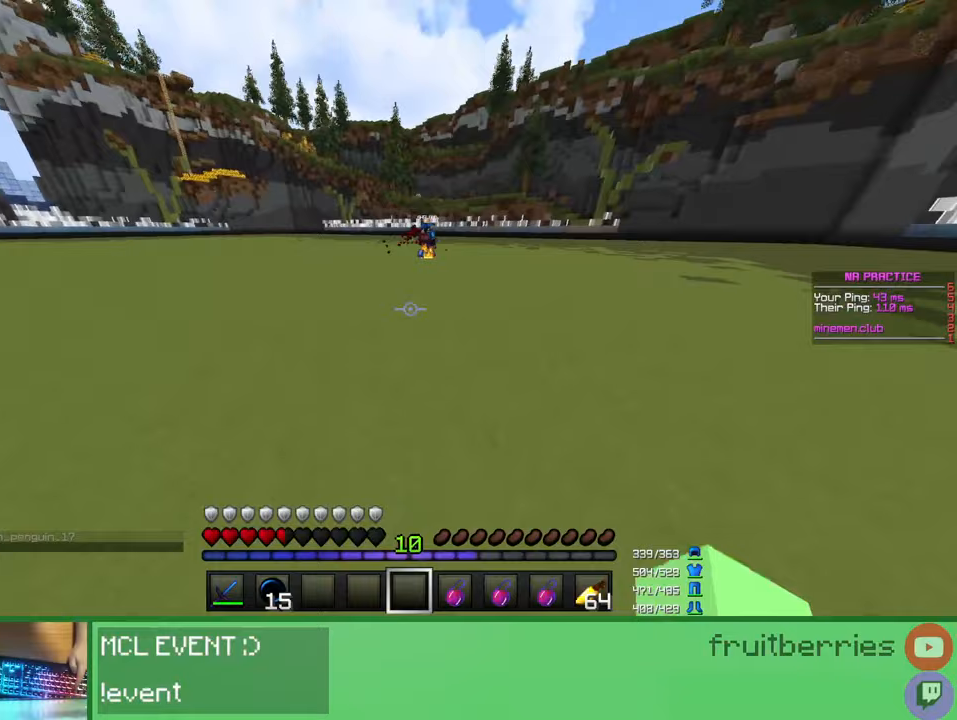
{"keys": ["d", "w"], "mouse": [], "events": [[67, "mouse_left", "down"], [83, "w", "up"], [117, "mouse_left", "up"], [150, "mouse_left", "down"], [167, "d", "down"], [200, "mouse_left", "up"], [200, "w", "down"], [250, "mouse_left", "down"], [300, "mouse_left", "up"], [333, "mouse_left", "down"], [367, "mouse_left", "up"], [433, "mouse_left", "down"], [467, "mouse_left", "up"]]}